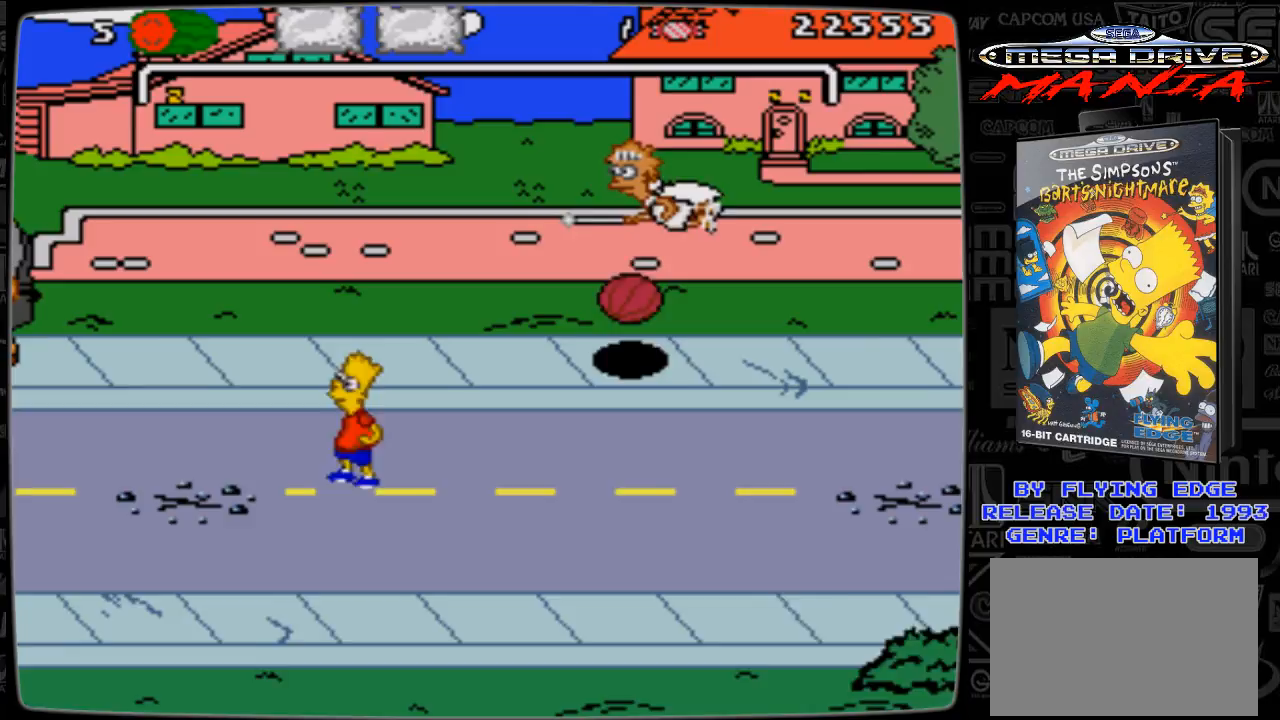
Gameplay with a controller; each line is a JSON object with the inputs held at the frame after it. "events" lists button and stick changes between this image and that frame as [ms after this image, input, new state], when the widget could be followed in between. Not read: L3 R3.
{"buttons": ["DPAD_UP", "DPAD_LEFT"], "events": []}
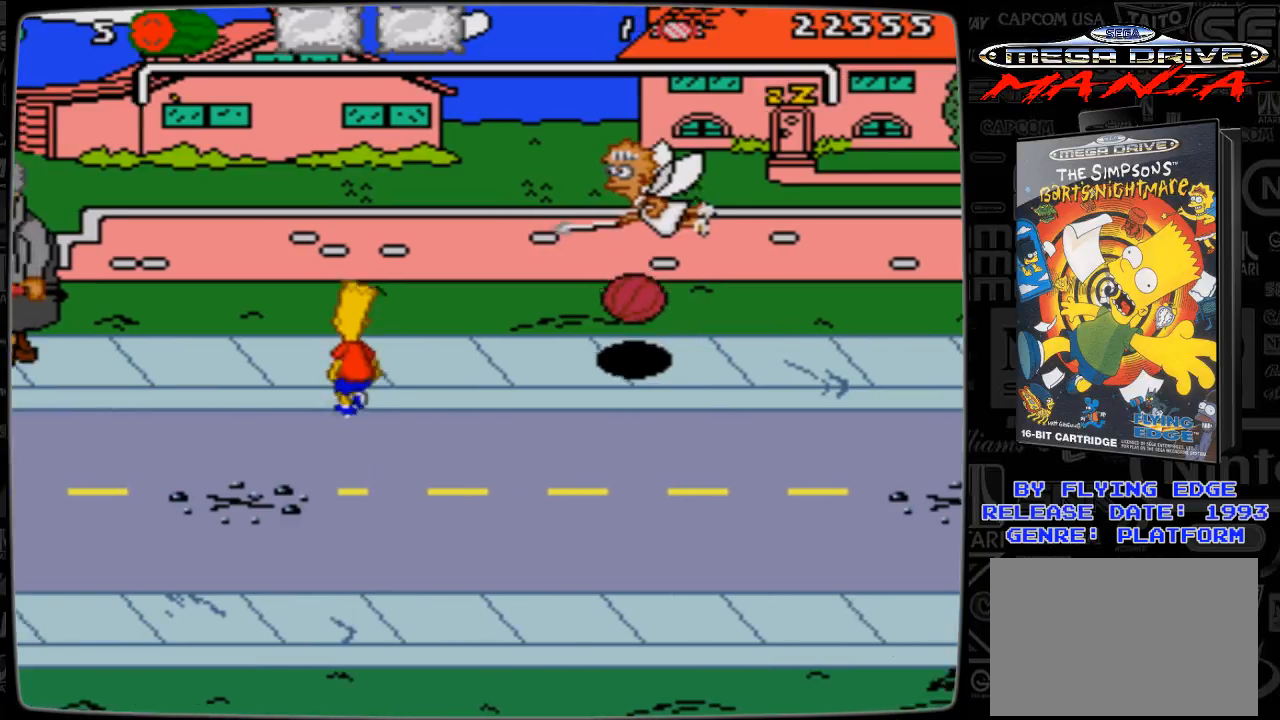
{"buttons": ["B", "DPAD_RIGHT"], "events": [[100, "DPAD_UP", "up"], [300, "DPAD_LEFT", "up"], [300, "DPAD_UP", "down"], [367, "DPAD_RIGHT", "down"], [367, "DPAD_UP", "up"], [500, "B", "down"]]}
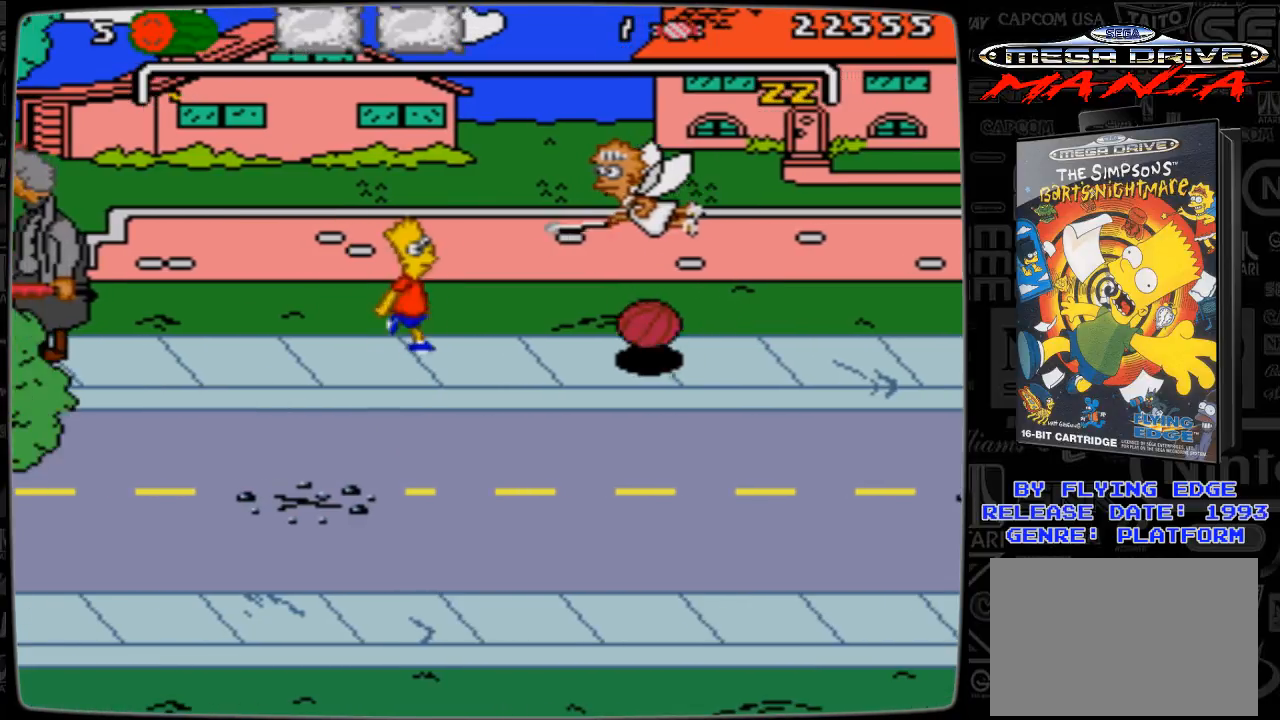
{"buttons": ["DPAD_LEFT"], "events": [[67, "DPAD_RIGHT", "up"], [100, "B", "up"], [467, "DPAD_LEFT", "down"]]}
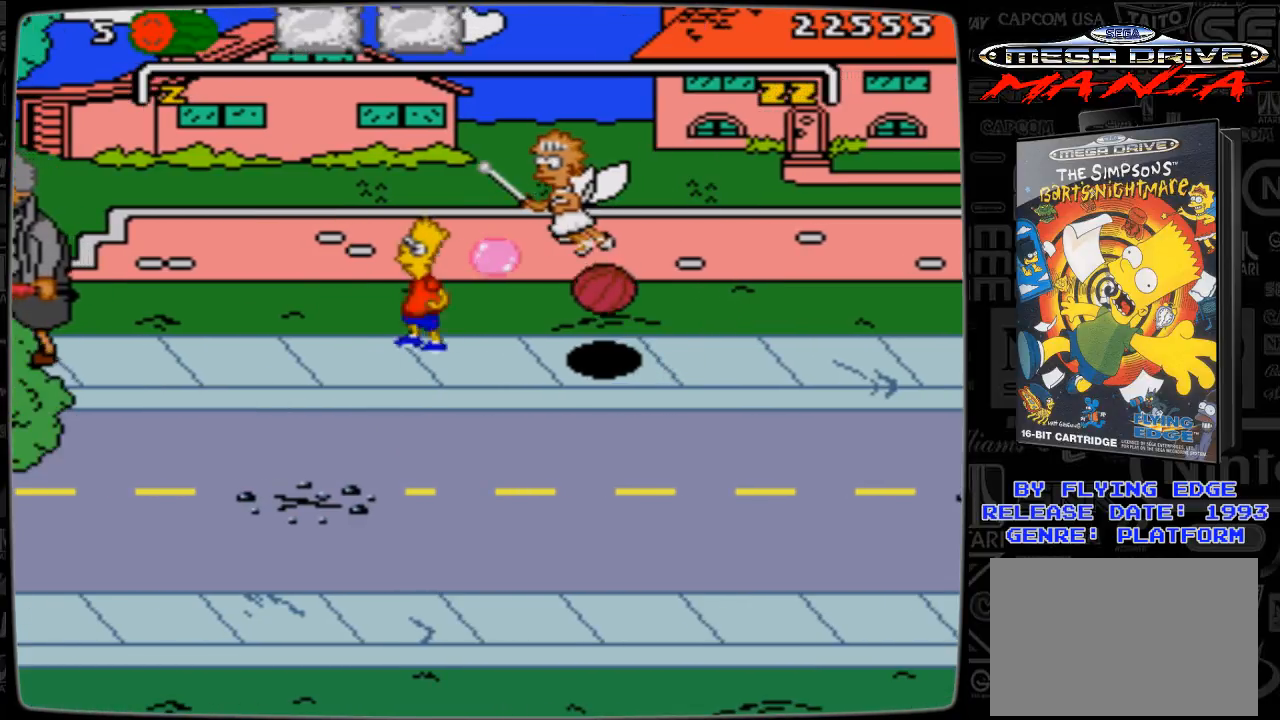
{"buttons": [], "events": [[367, "DPAD_LEFT", "up"]]}
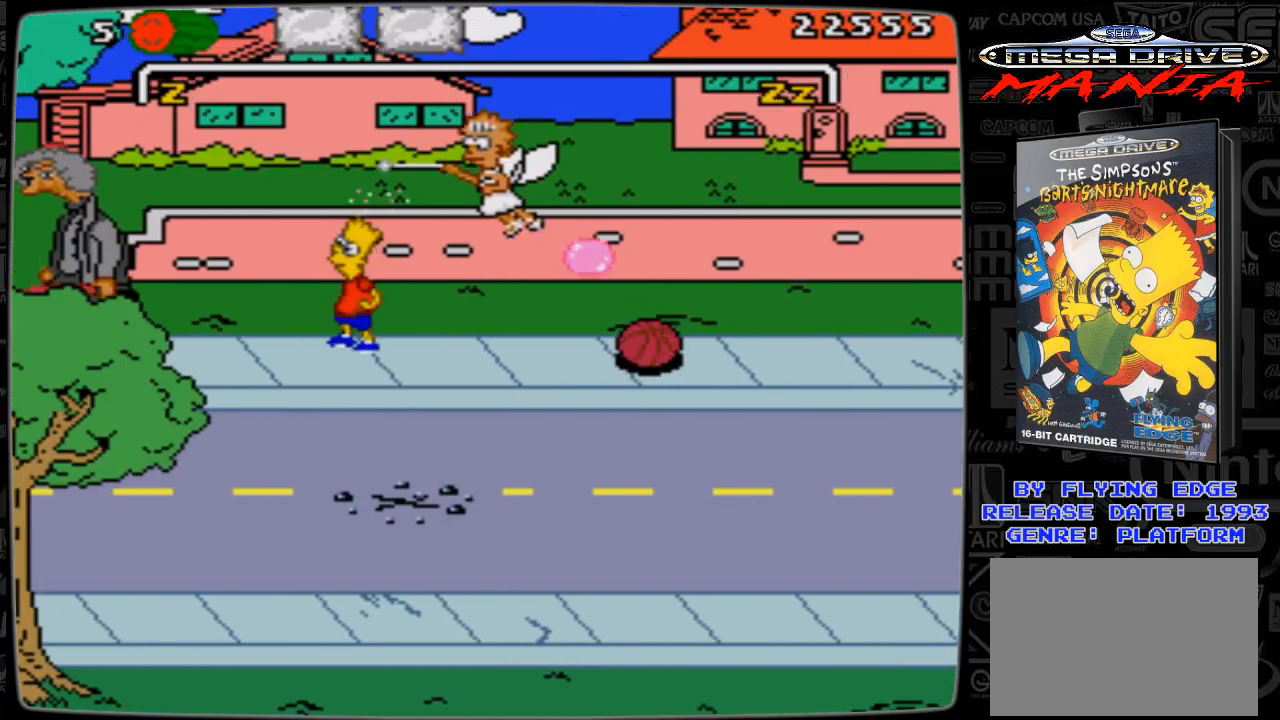
{"buttons": ["DPAD_DOWN", "DPAD_LEFT"], "events": [[67, "DPAD_LEFT", "down"], [267, "DPAD_DOWN", "down"]]}
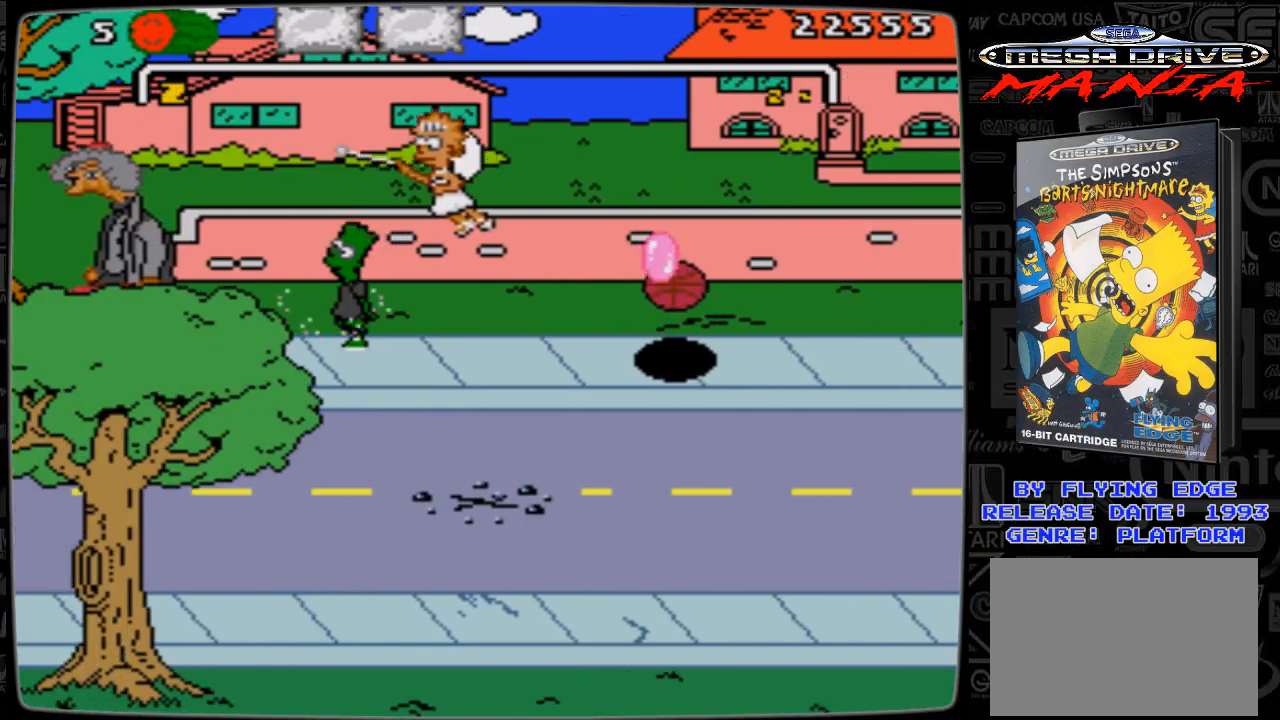
{"buttons": [], "events": [[300, "DPAD_DOWN", "up"], [367, "DPAD_LEFT", "up"]]}
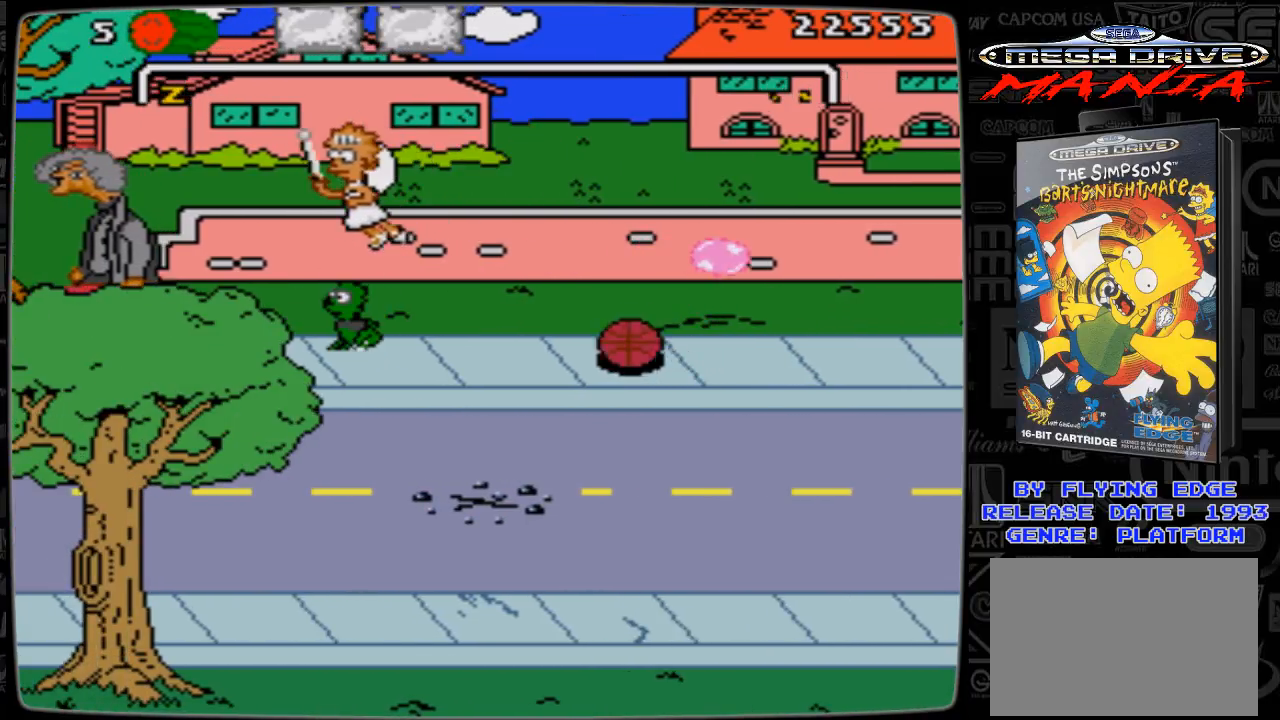
{"buttons": [], "events": []}
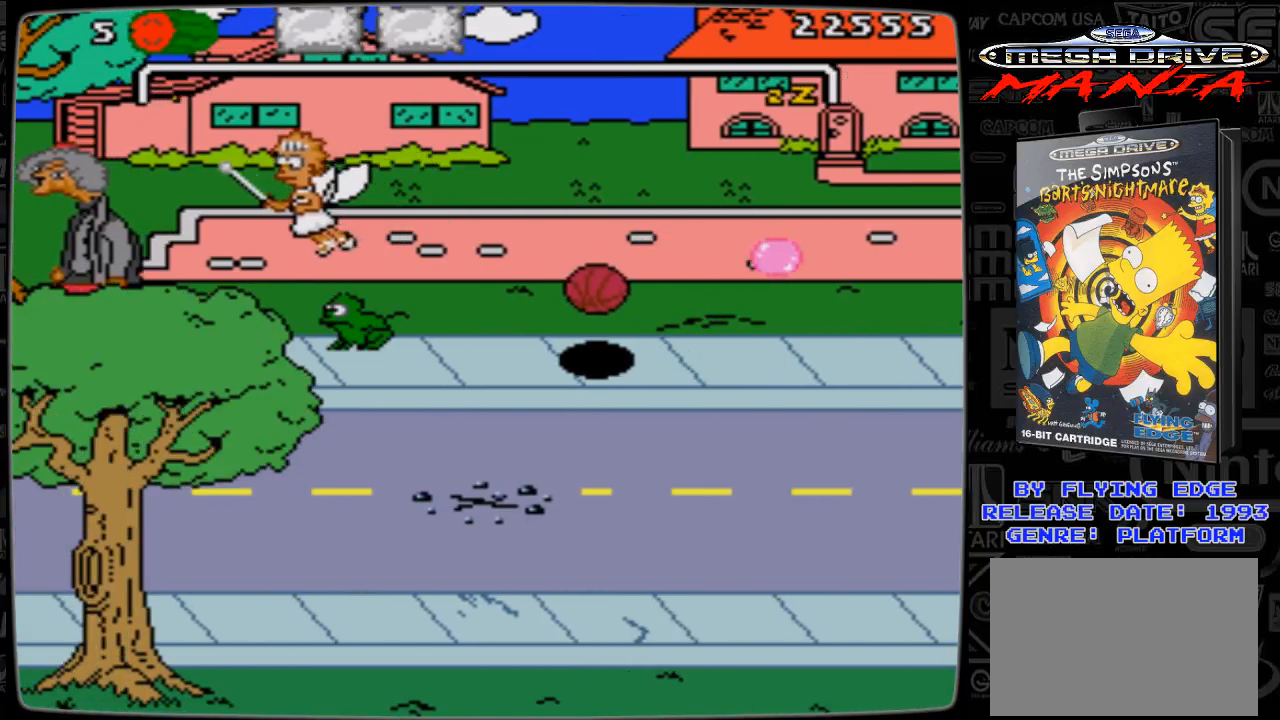
{"buttons": ["DPAD_UP", "DPAD_LEFT"], "events": [[400, "DPAD_LEFT", "down"], [400, "DPAD_UP", "down"]]}
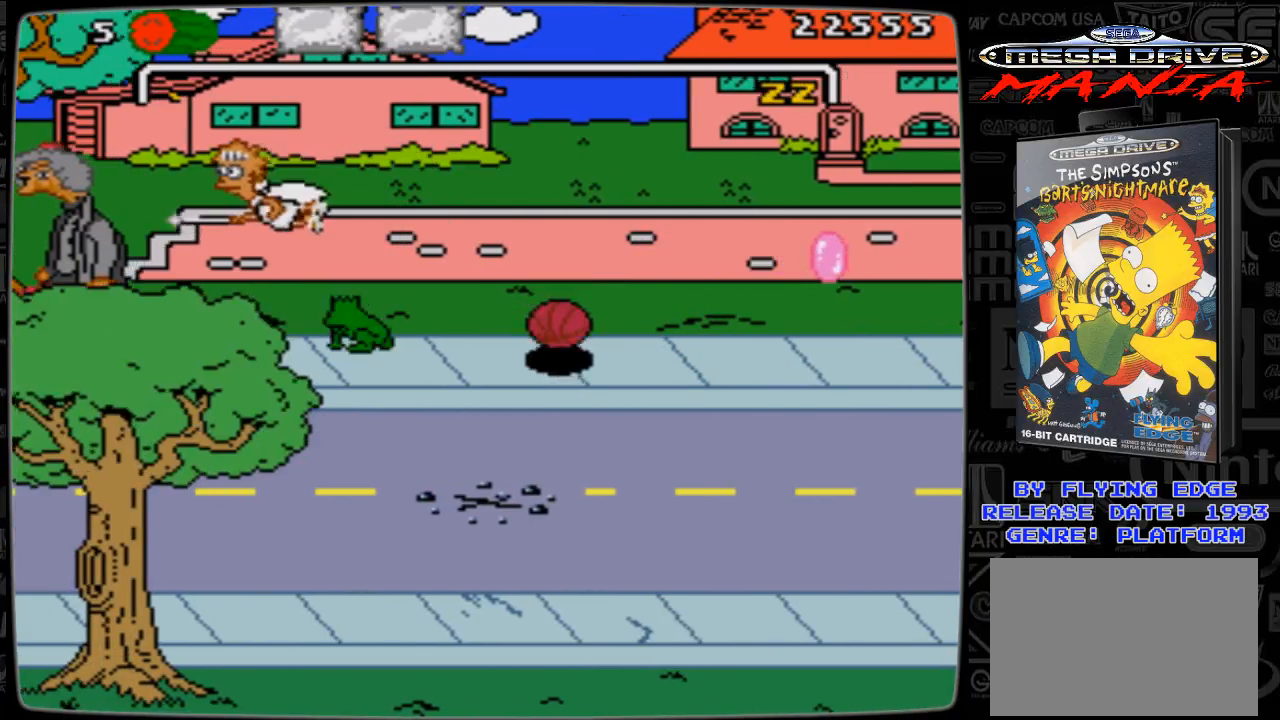
{"buttons": ["DPAD_DOWN", "DPAD_RIGHT"], "events": [[67, "DPAD_DOWN", "down"], [67, "DPAD_UP", "up"], [100, "DPAD_LEFT", "up"], [267, "DPAD_RIGHT", "down"]]}
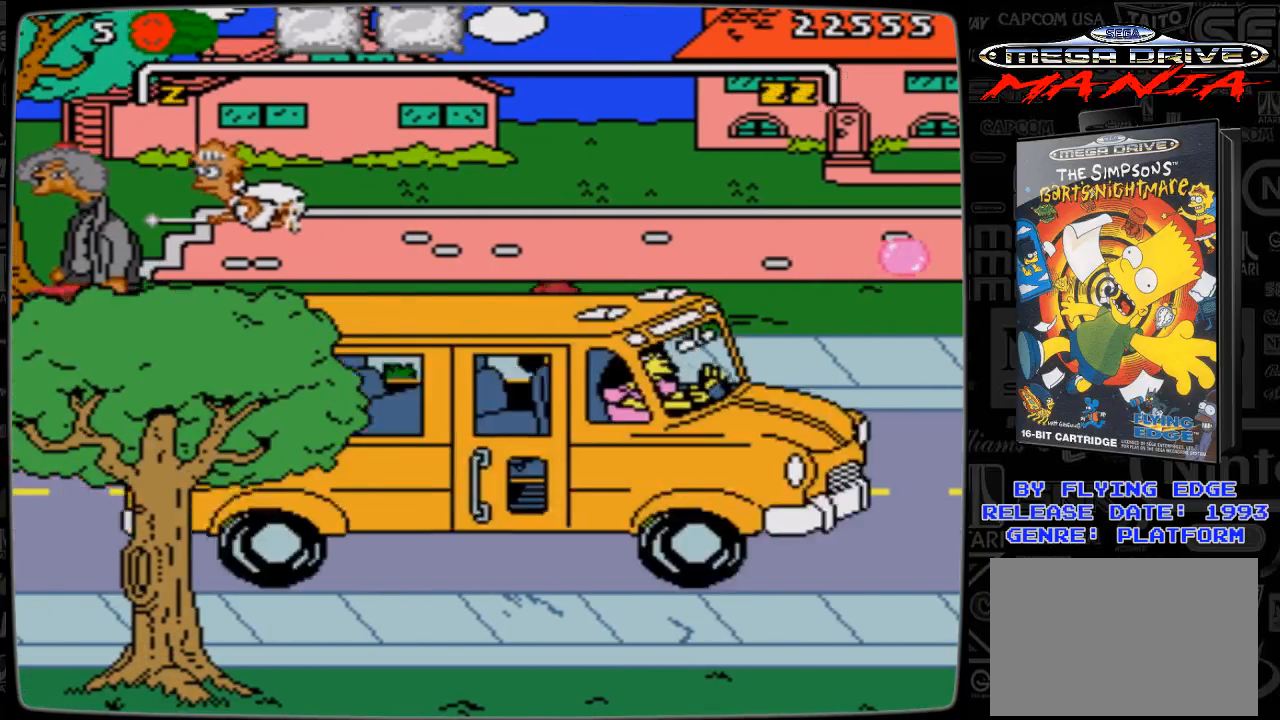
{"buttons": ["DPAD_LEFT"], "events": [[100, "DPAD_LEFT", "down"], [100, "DPAD_RIGHT", "up"], [300, "DPAD_DOWN", "up"]]}
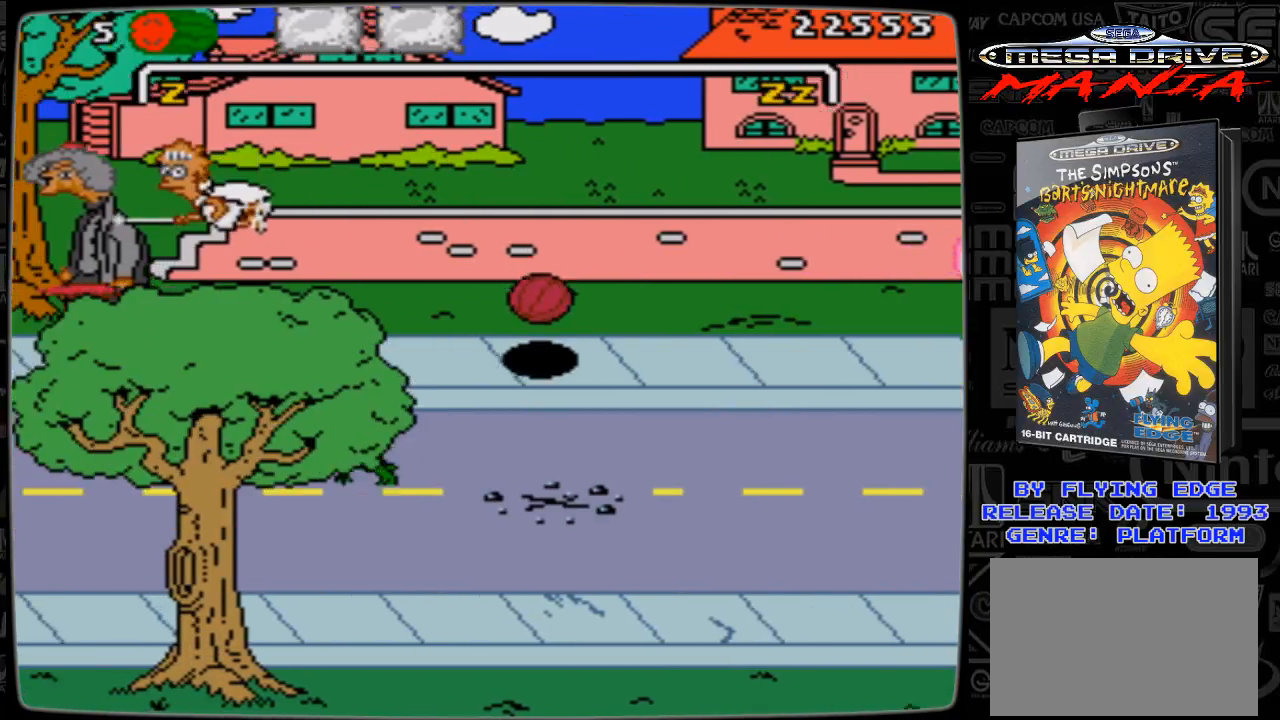
{"buttons": ["DPAD_LEFT"], "events": [[167, "DPAD_UP", "down"], [467, "DPAD_UP", "up"]]}
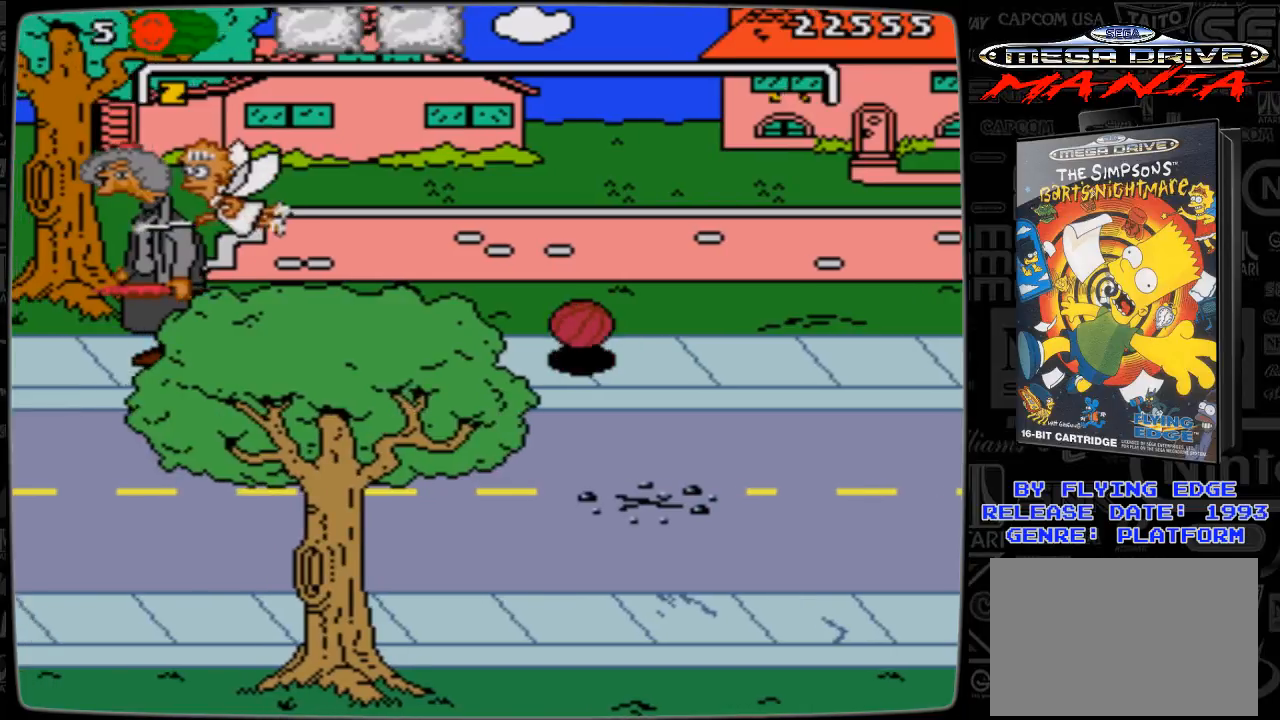
{"buttons": ["DPAD_LEFT"], "events": []}
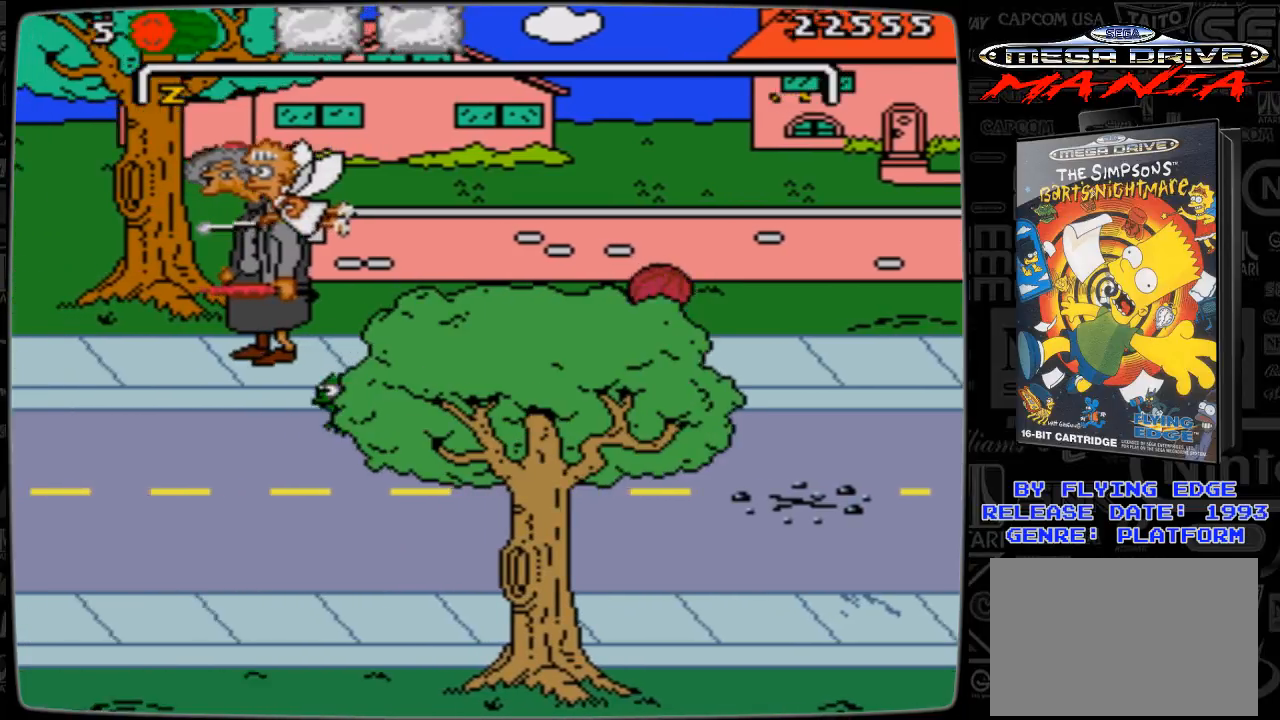
{"buttons": ["DPAD_LEFT"], "events": []}
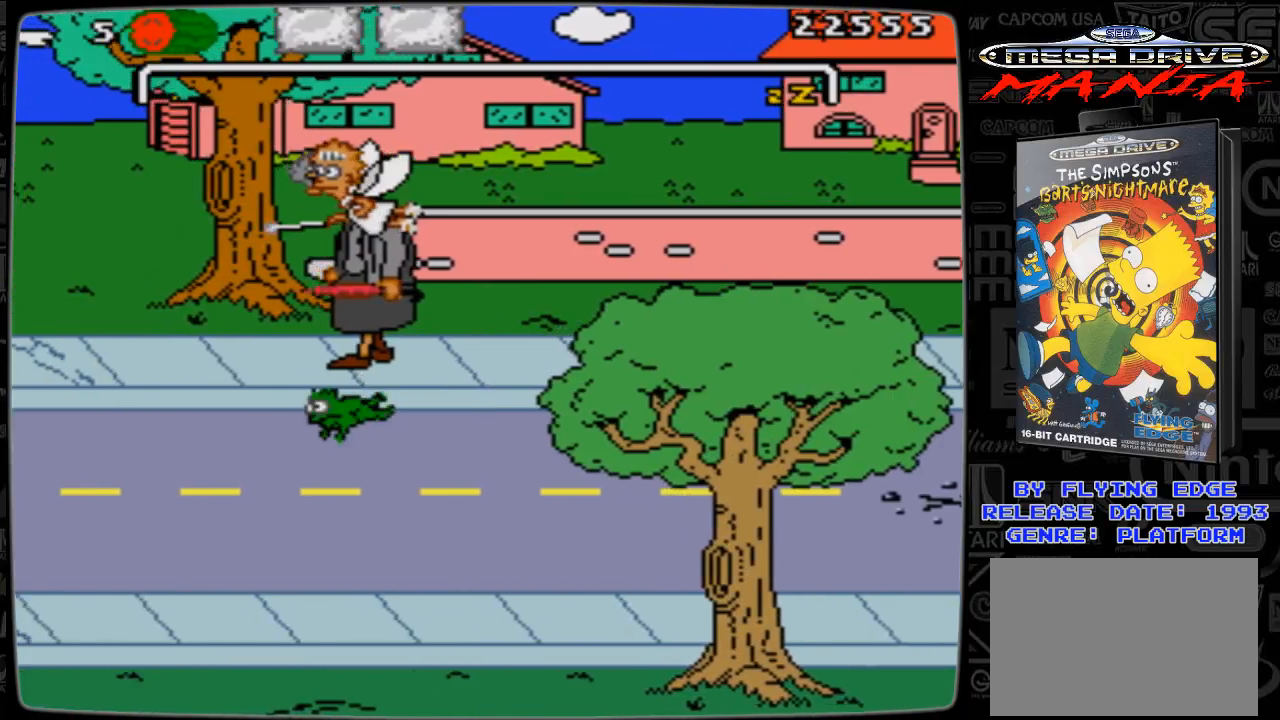
{"buttons": ["DPAD_UP", "DPAD_LEFT"], "events": [[200, "DPAD_UP", "down"]]}
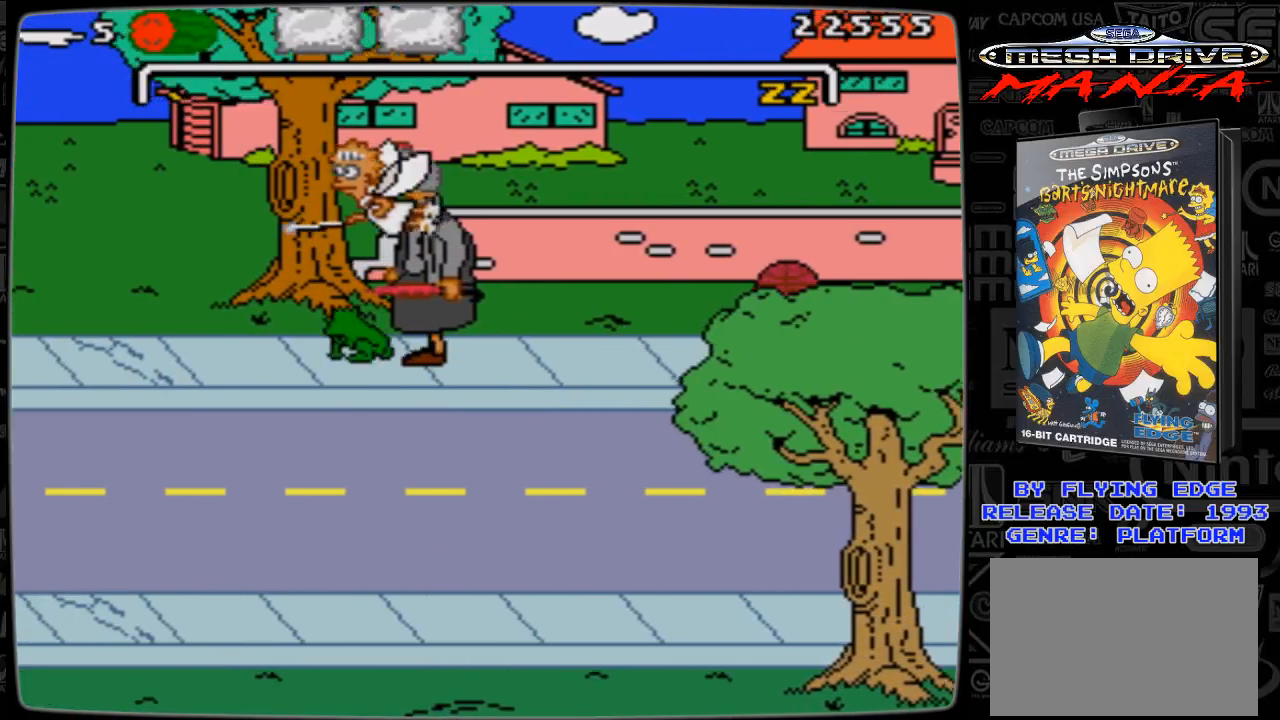
{"buttons": [], "events": [[67, "DPAD_UP", "up"], [200, "DPAD_LEFT", "up"]]}
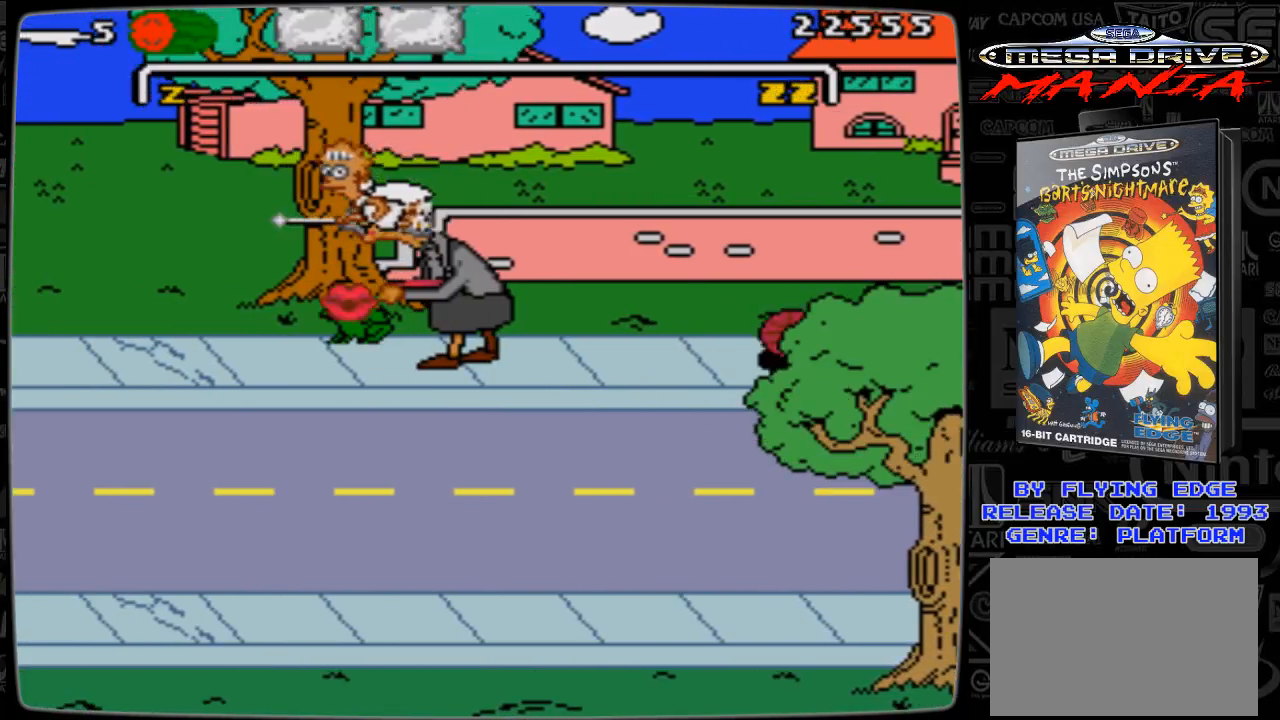
{"buttons": [], "events": []}
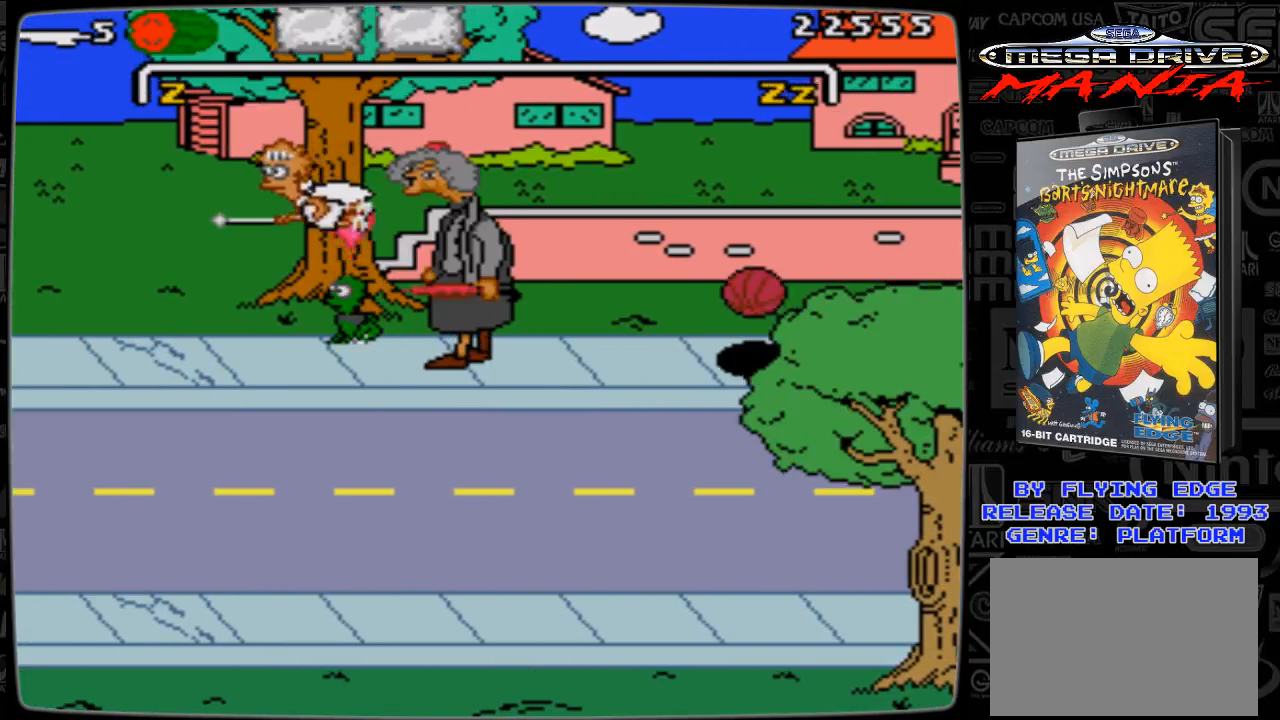
{"buttons": ["DPAD_RIGHT"], "events": [[167, "DPAD_RIGHT", "down"]]}
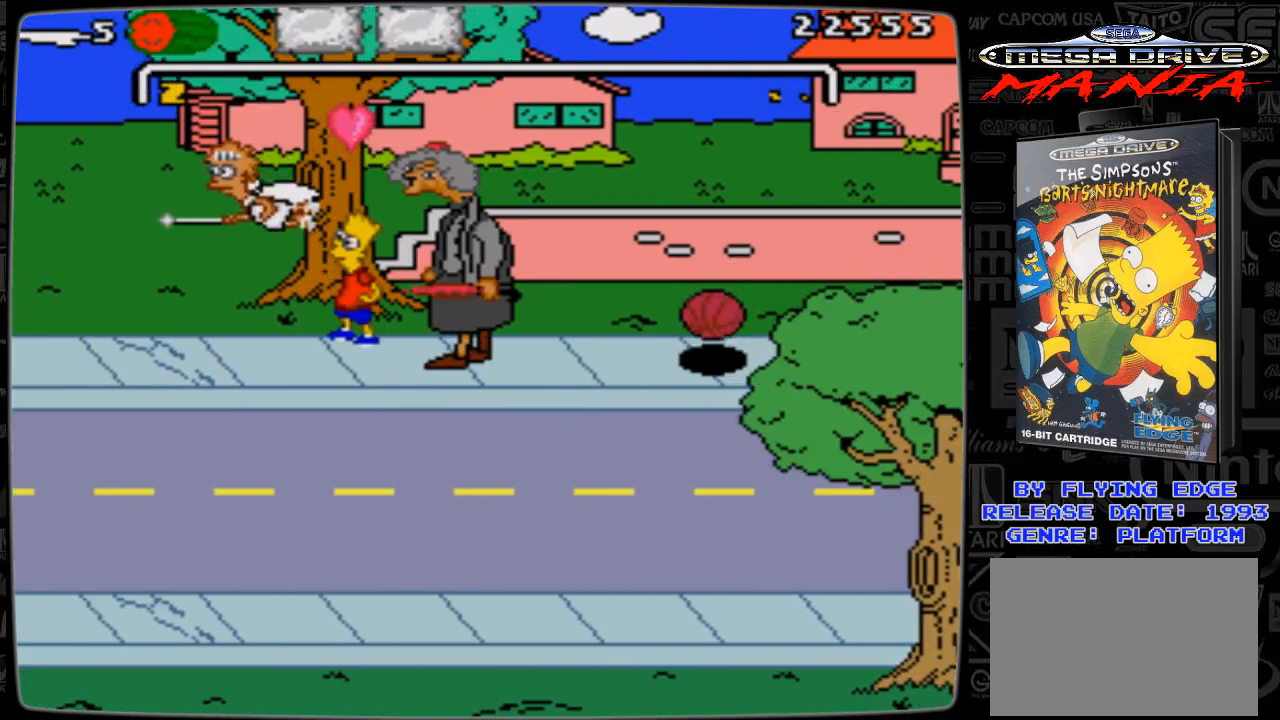
{"buttons": ["DPAD_RIGHT"], "events": []}
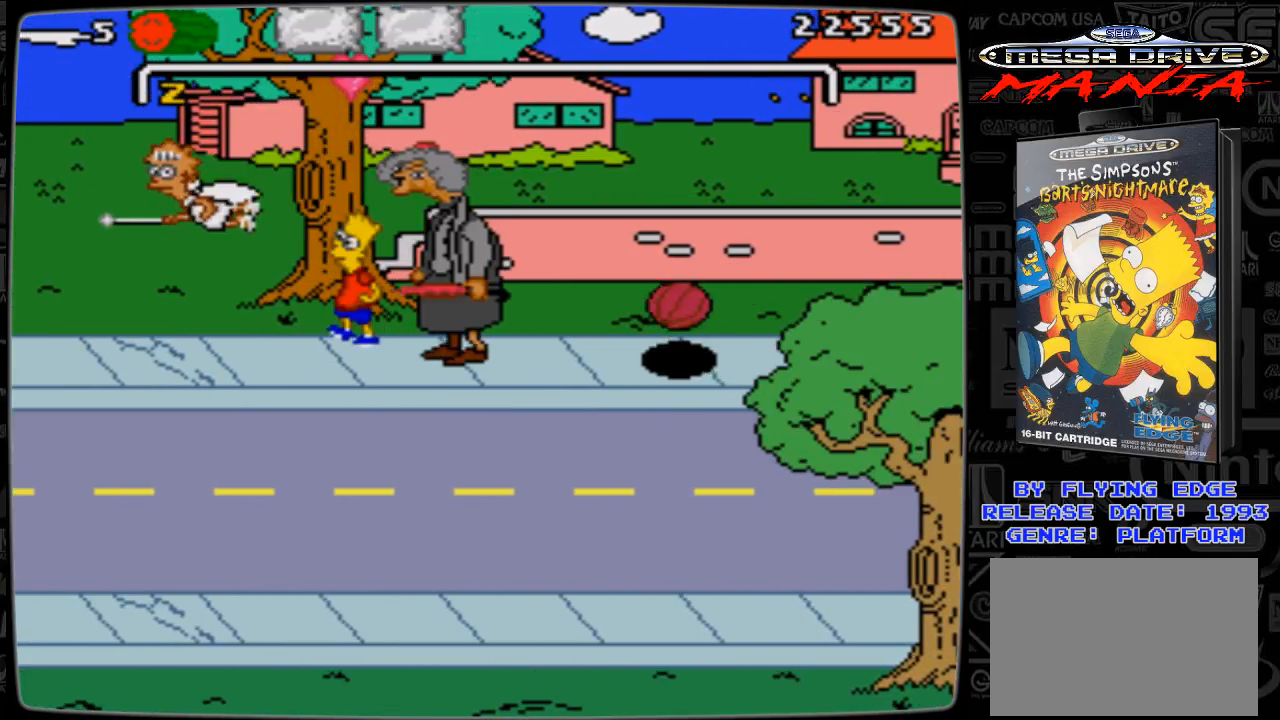
{"buttons": [], "events": [[367, "DPAD_RIGHT", "up"]]}
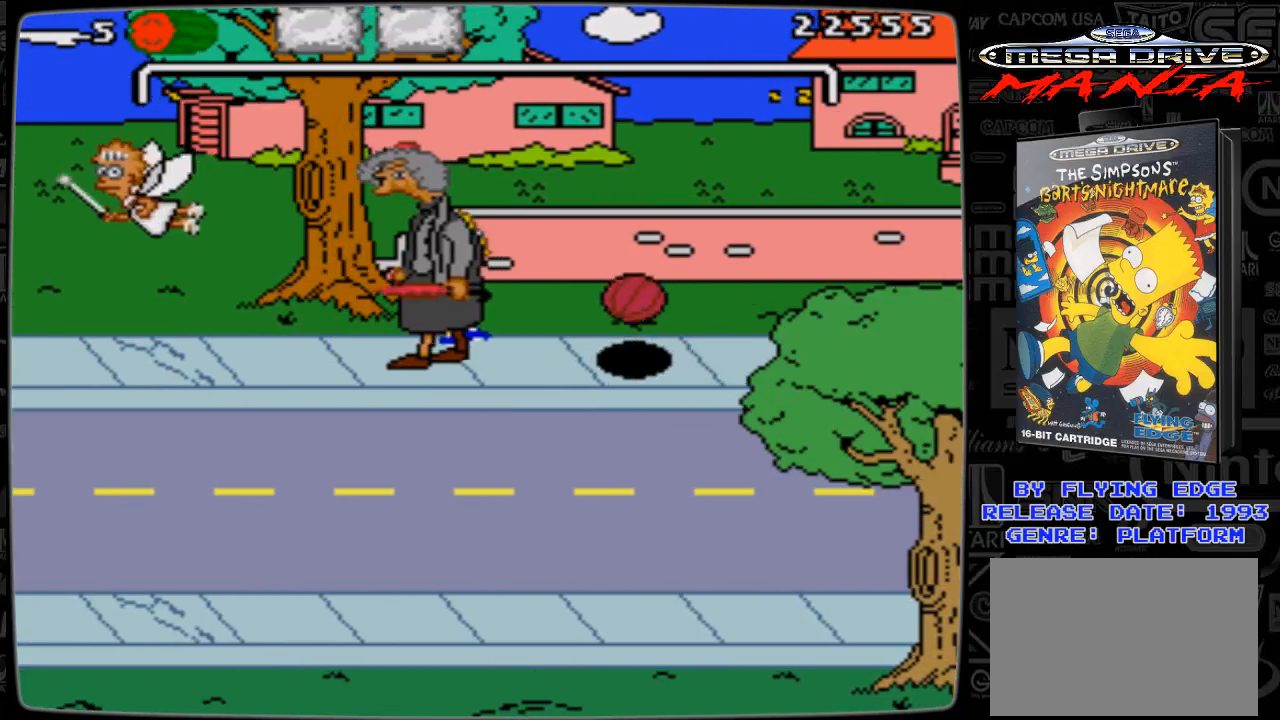
{"buttons": [], "events": [[167, "DPAD_DOWN", "down"], [267, "DPAD_DOWN", "up"]]}
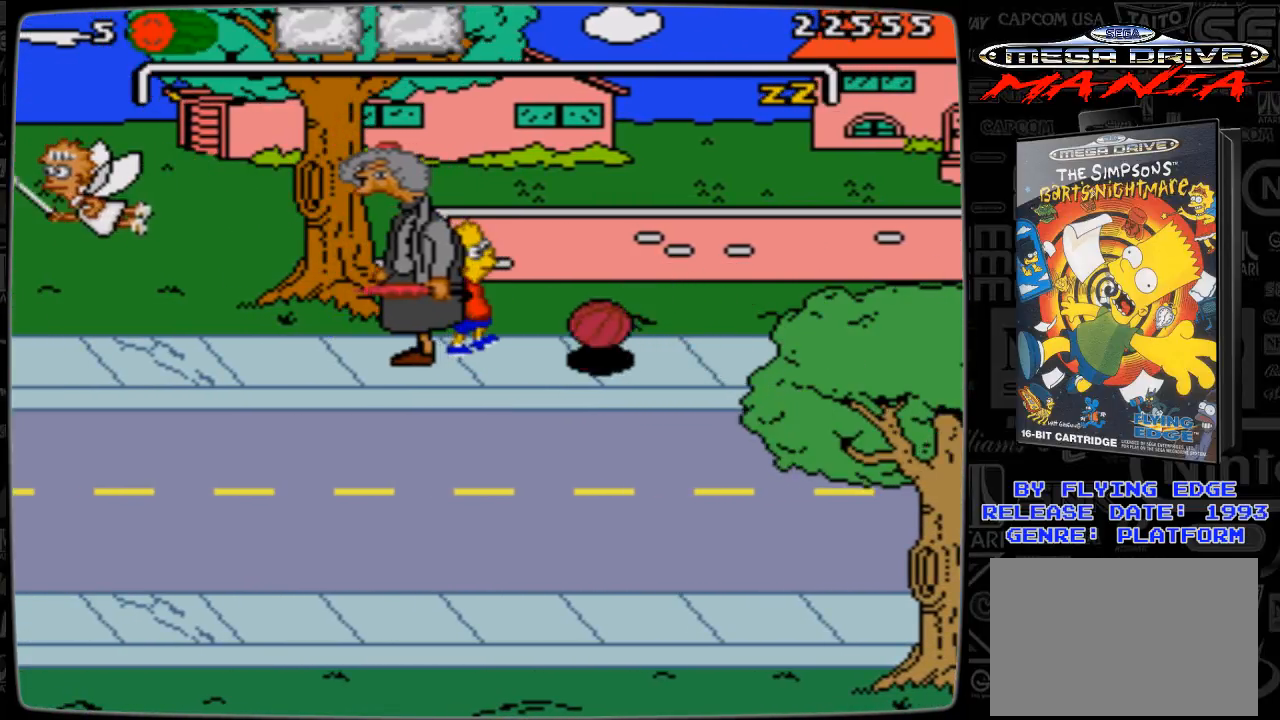
{"buttons": ["A", "DPAD_RIGHT"], "events": [[167, "DPAD_RIGHT", "down"], [267, "A", "down"]]}
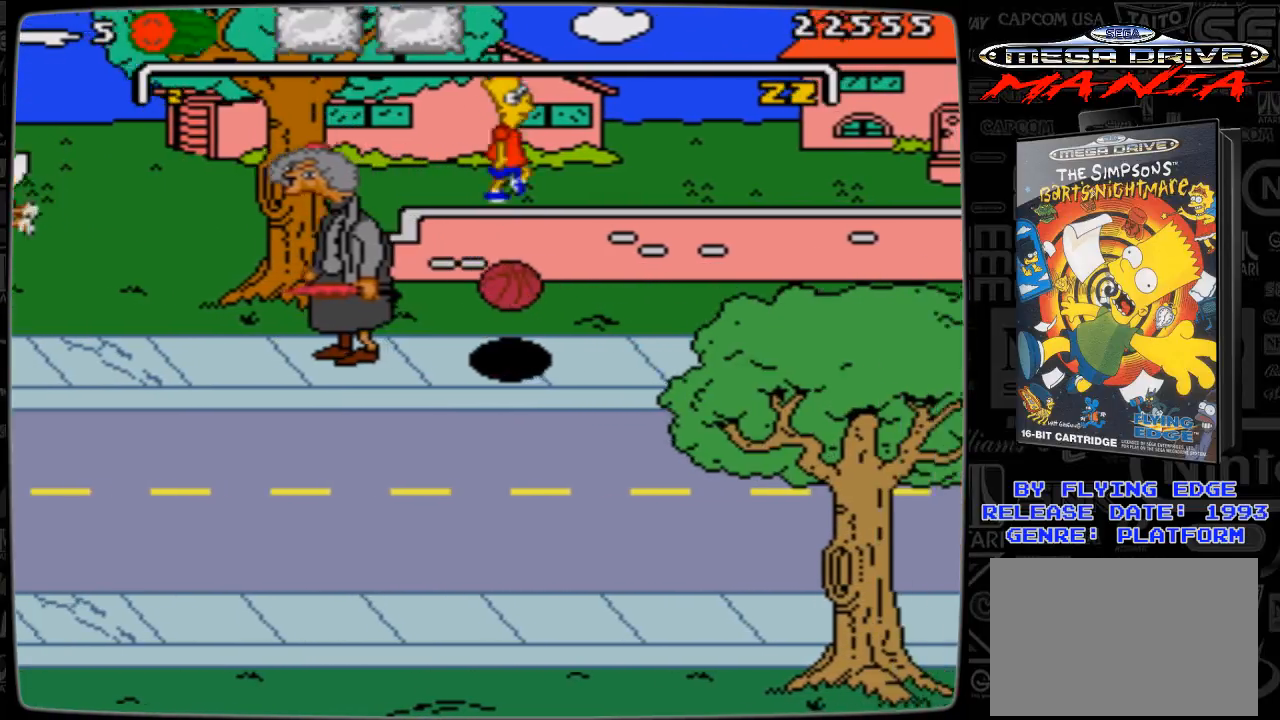
{"buttons": [], "events": [[367, "A", "up"], [367, "DPAD_RIGHT", "up"]]}
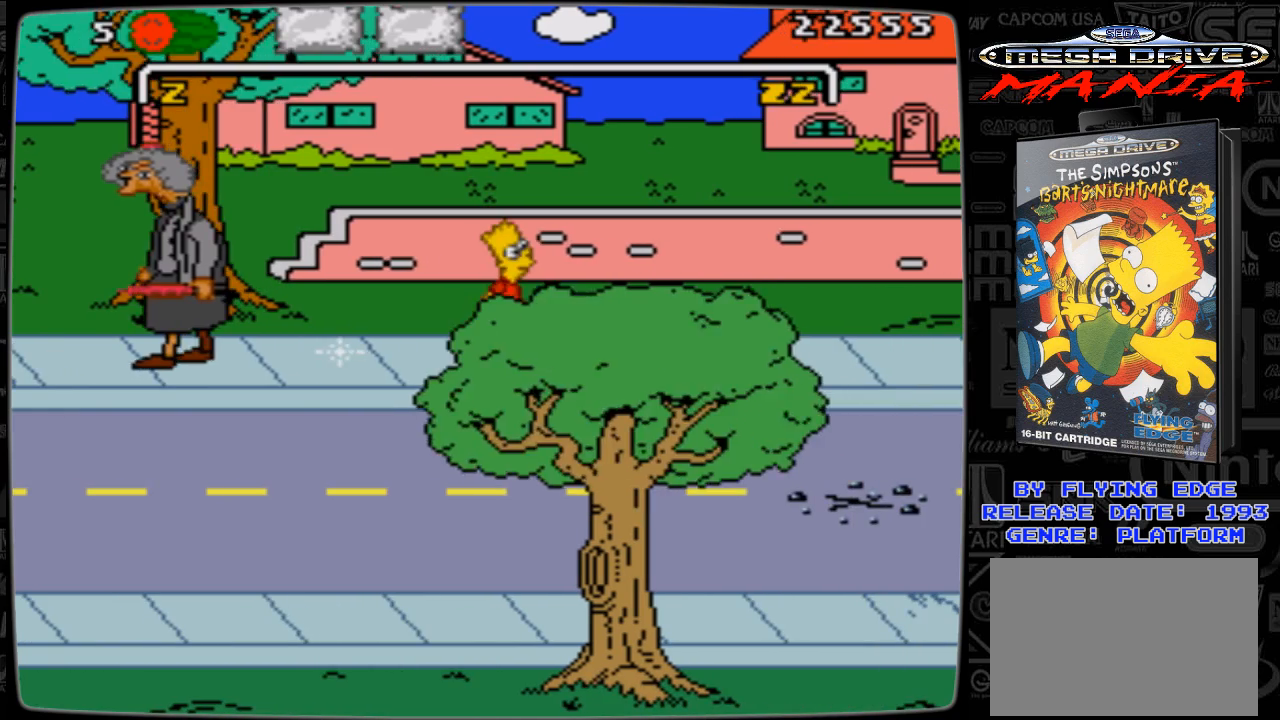
{"buttons": ["DPAD_LEFT"], "events": [[100, "DPAD_LEFT", "down"], [267, "DPAD_LEFT", "up"], [400, "DPAD_LEFT", "down"]]}
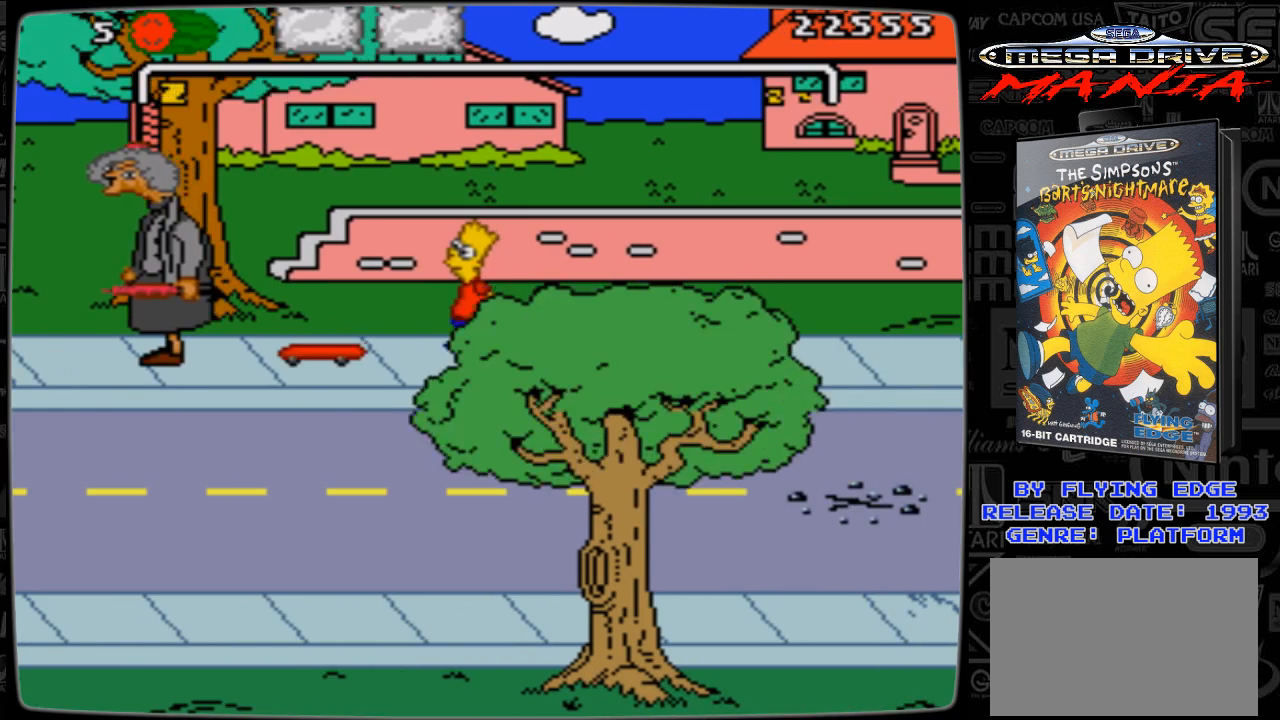
{"buttons": ["DPAD_DOWN", "DPAD_LEFT"], "events": [[300, "DPAD_DOWN", "down"]]}
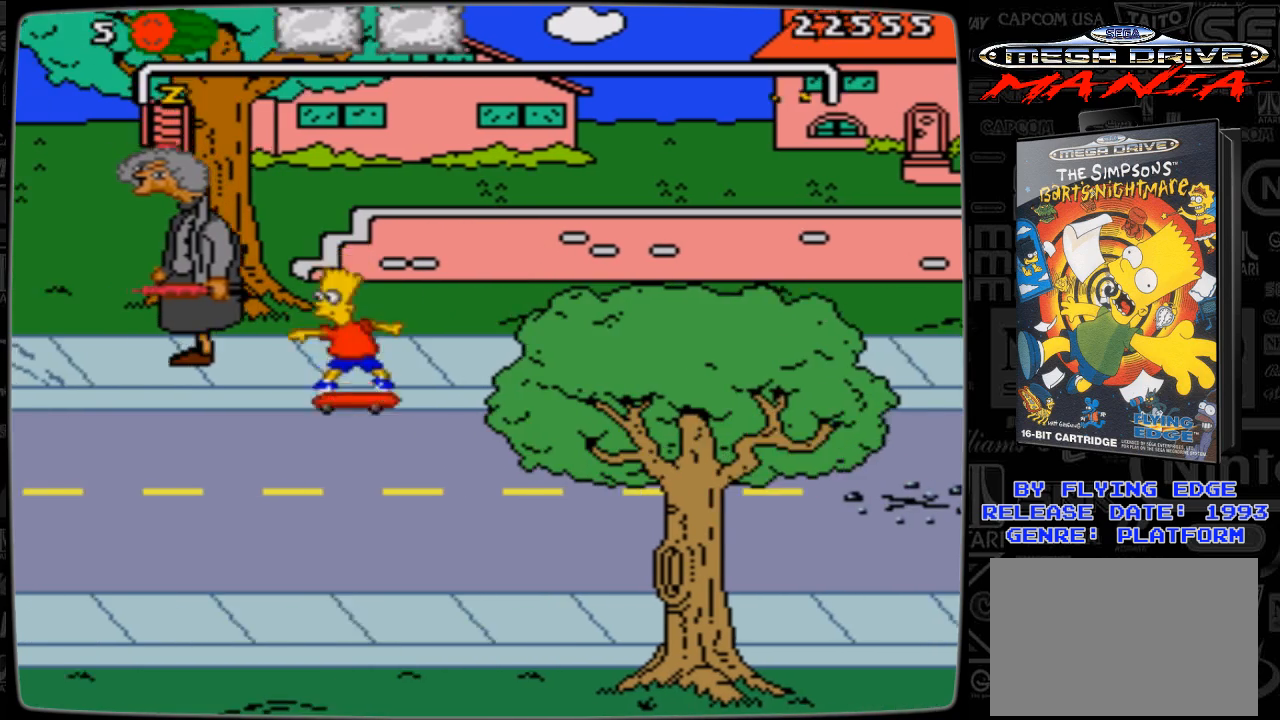
{"buttons": [], "events": [[167, "DPAD_DOWN", "up"], [167, "DPAD_LEFT", "up"], [300, "DPAD_DOWN", "down"], [400, "DPAD_DOWN", "up"]]}
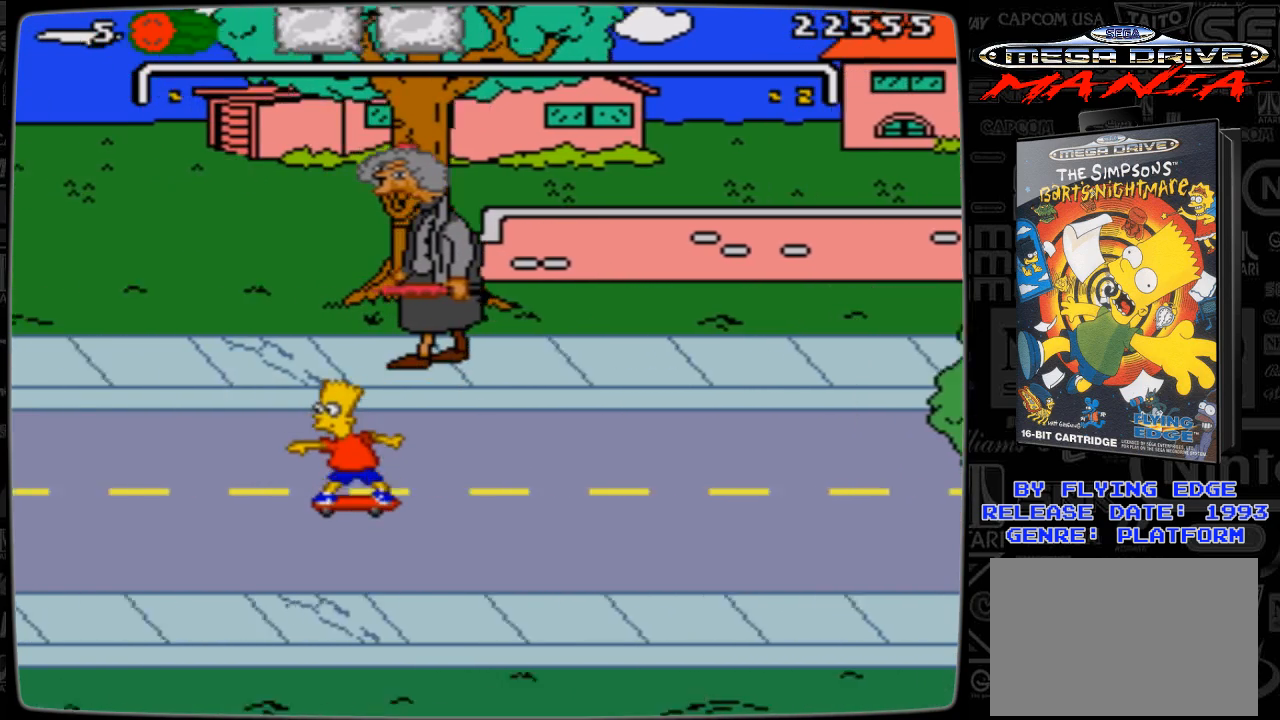
{"buttons": [], "events": []}
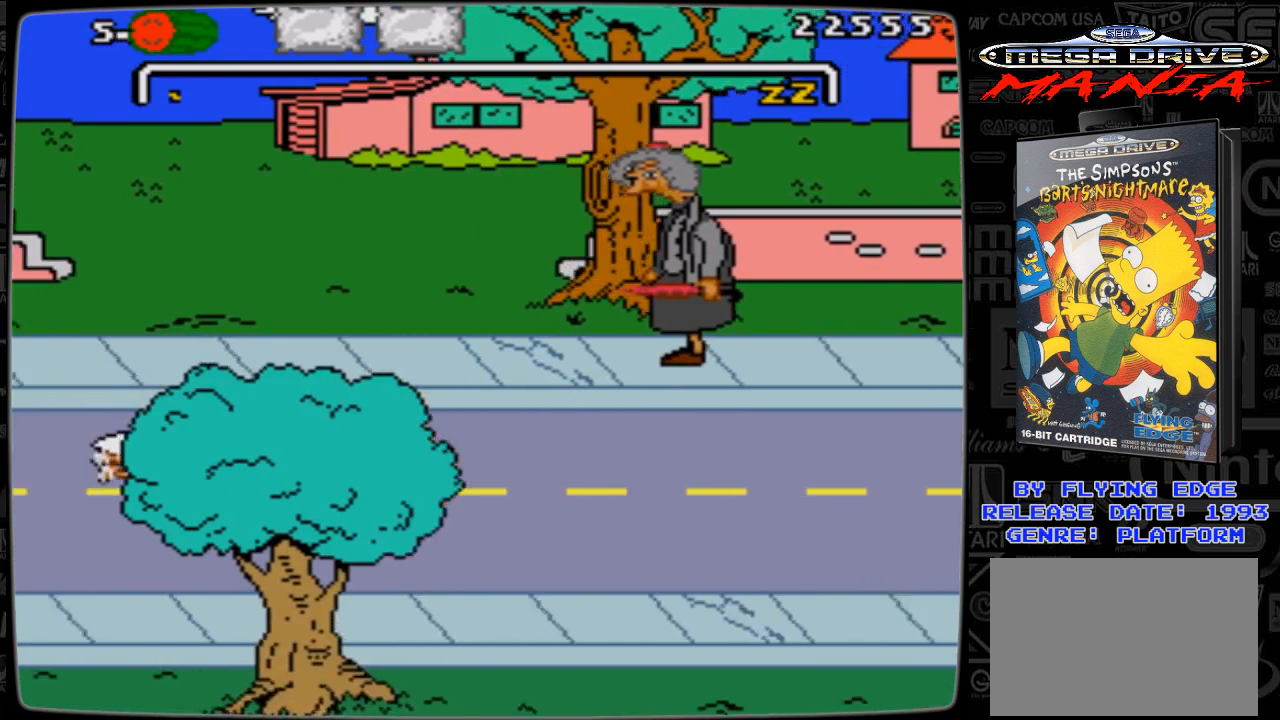
{"buttons": [], "events": [[67, "DPAD_UP", "down"], [100, "DPAD_UP", "up"], [267, "A", "down"], [400, "A", "up"]]}
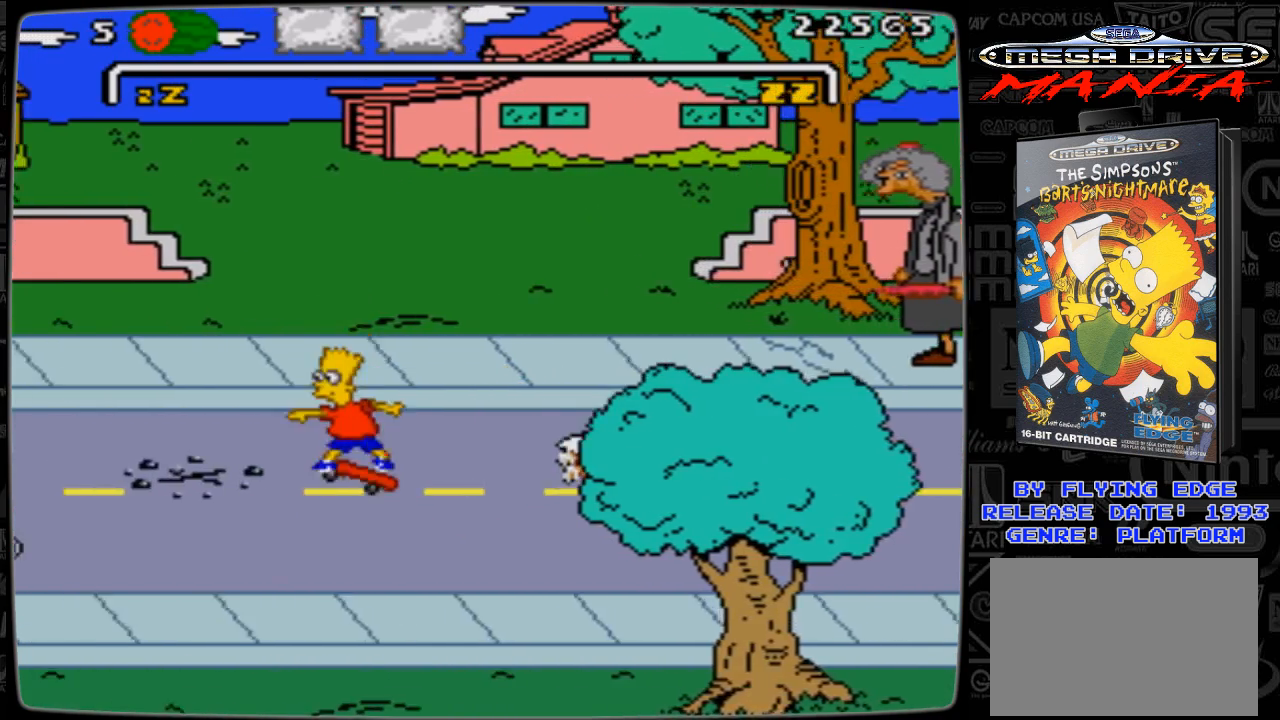
{"buttons": [], "events": [[167, "A", "down"], [400, "A", "up"]]}
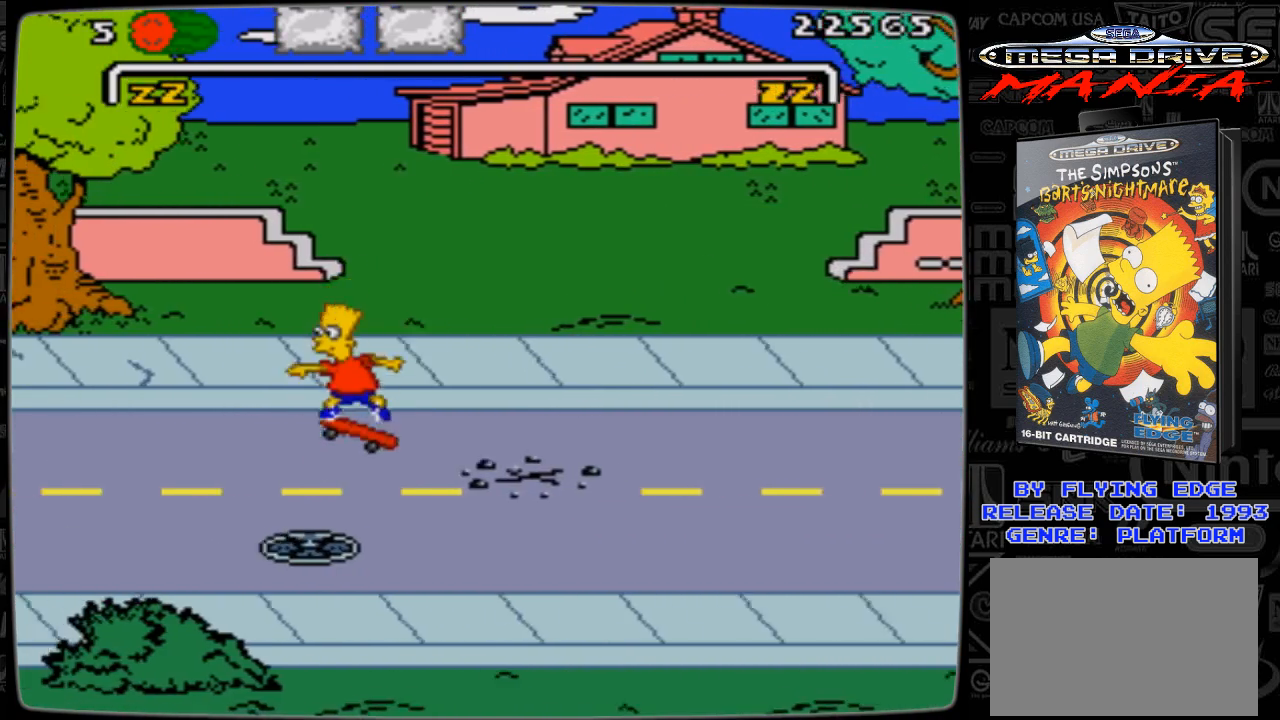
{"buttons": [], "events": []}
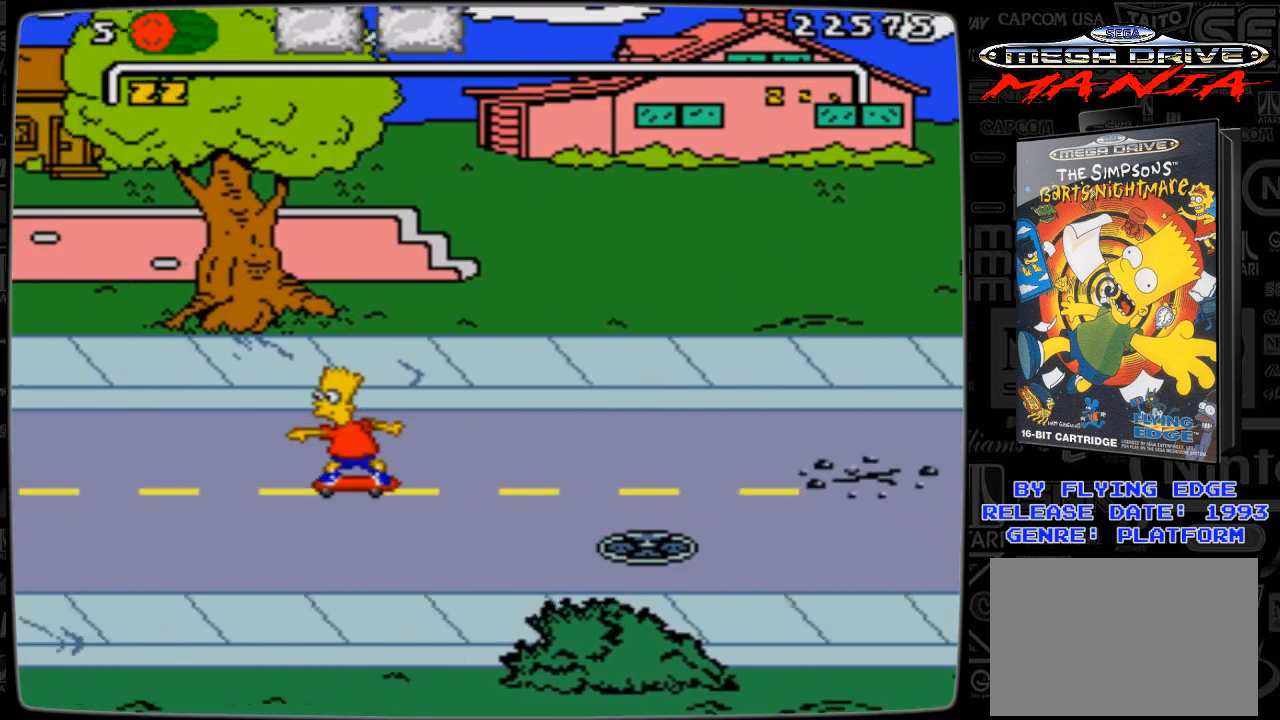
{"buttons": ["A"], "events": [[467, "A", "down"]]}